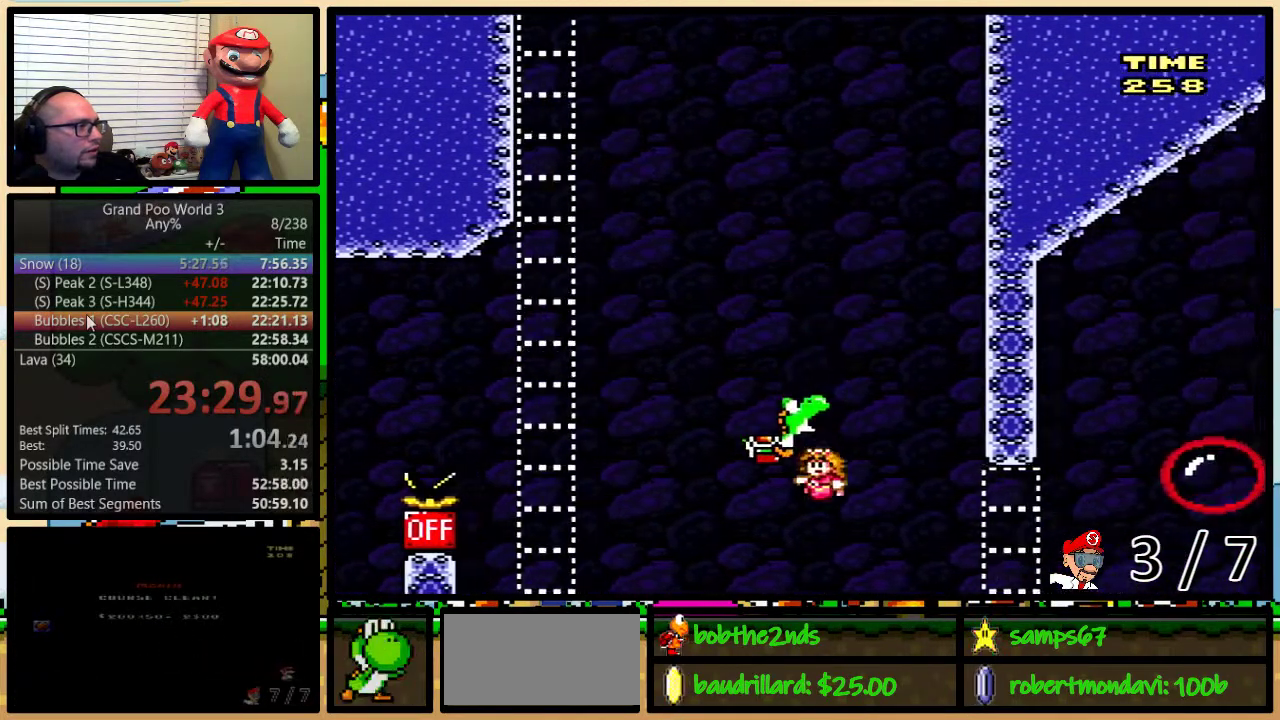
Gameplay with a controller (Nintendo layout); each line is a JSON object with the inputs held at the frame after it. "events" lists button and stick changes between this image and that frame as [ms after this image, input, new state], when the widget could be followed in between. Not read: DPAD_LEFT L3 R3.
{"buttons": [], "events": [[267, "DPAD_UP", "up"], [301, "B", "up"], [418, "Y", "up"]]}
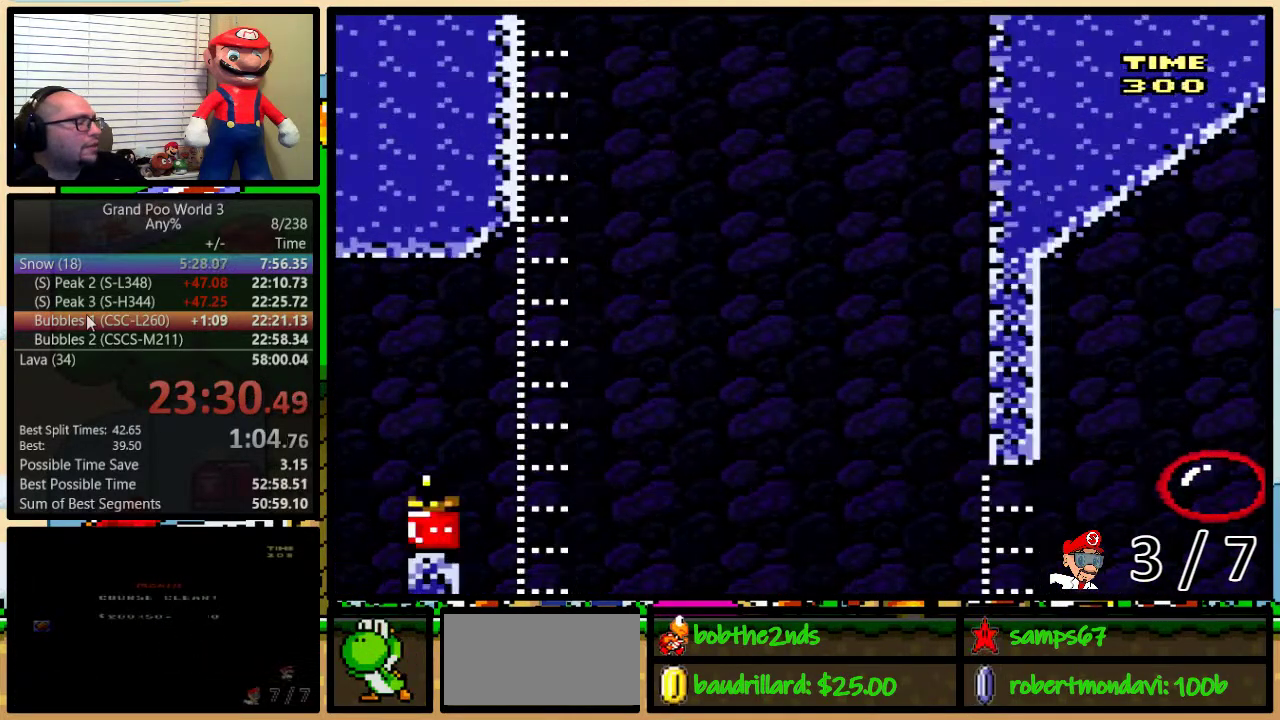
{"buttons": [], "events": []}
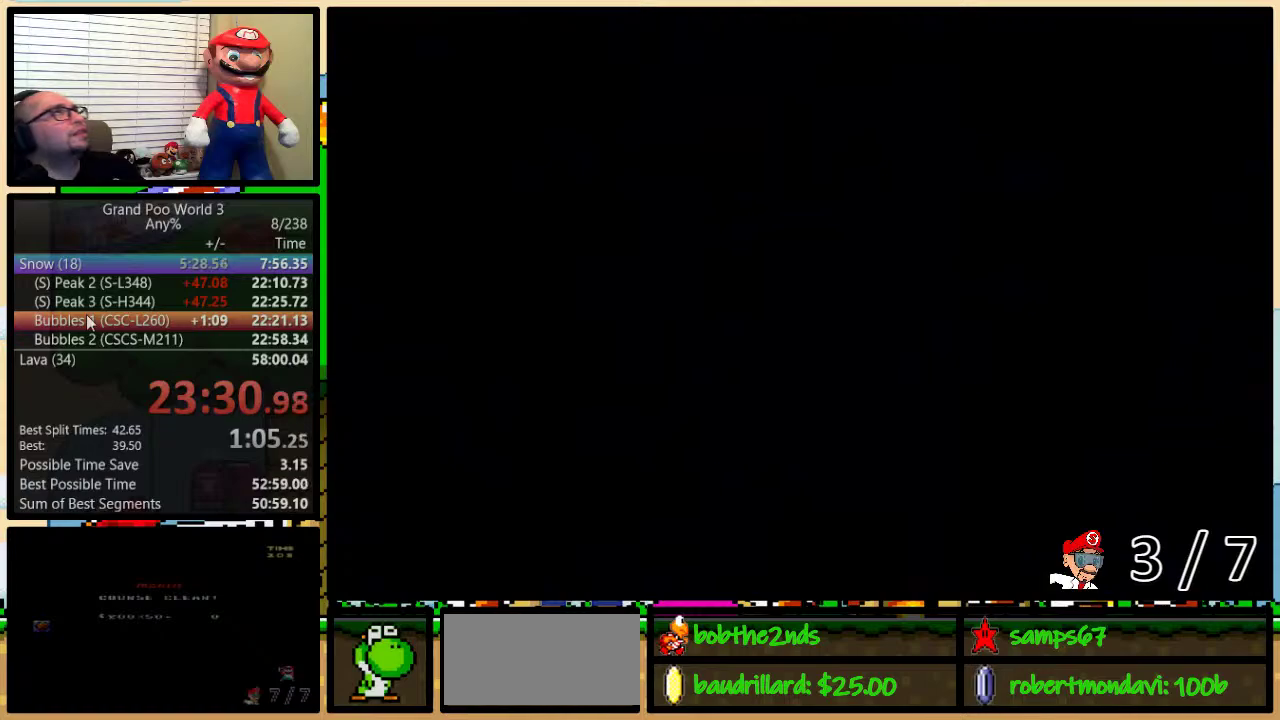
{"buttons": ["Y"], "events": [[101, "Y", "down"]]}
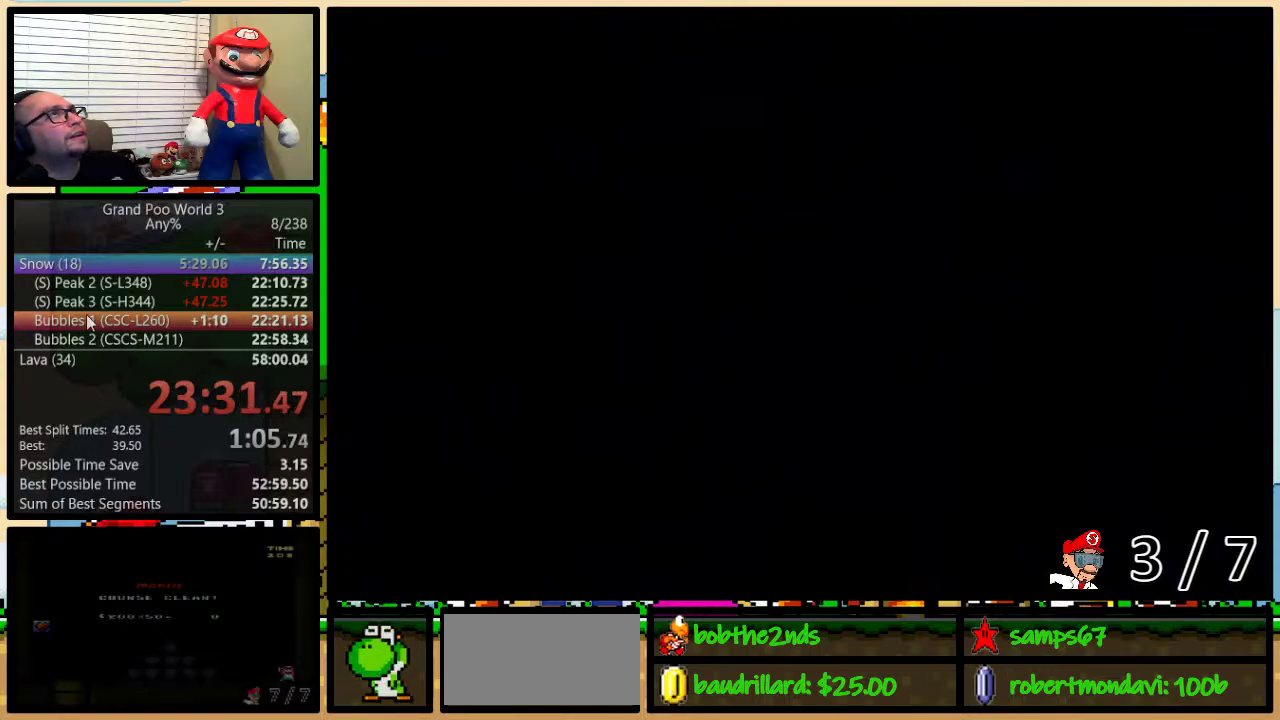
{"buttons": ["Y", "DPAD_UP", "DPAD_RIGHT"], "events": [[301, "DPAD_RIGHT", "down"], [417, "DPAD_UP", "down"]]}
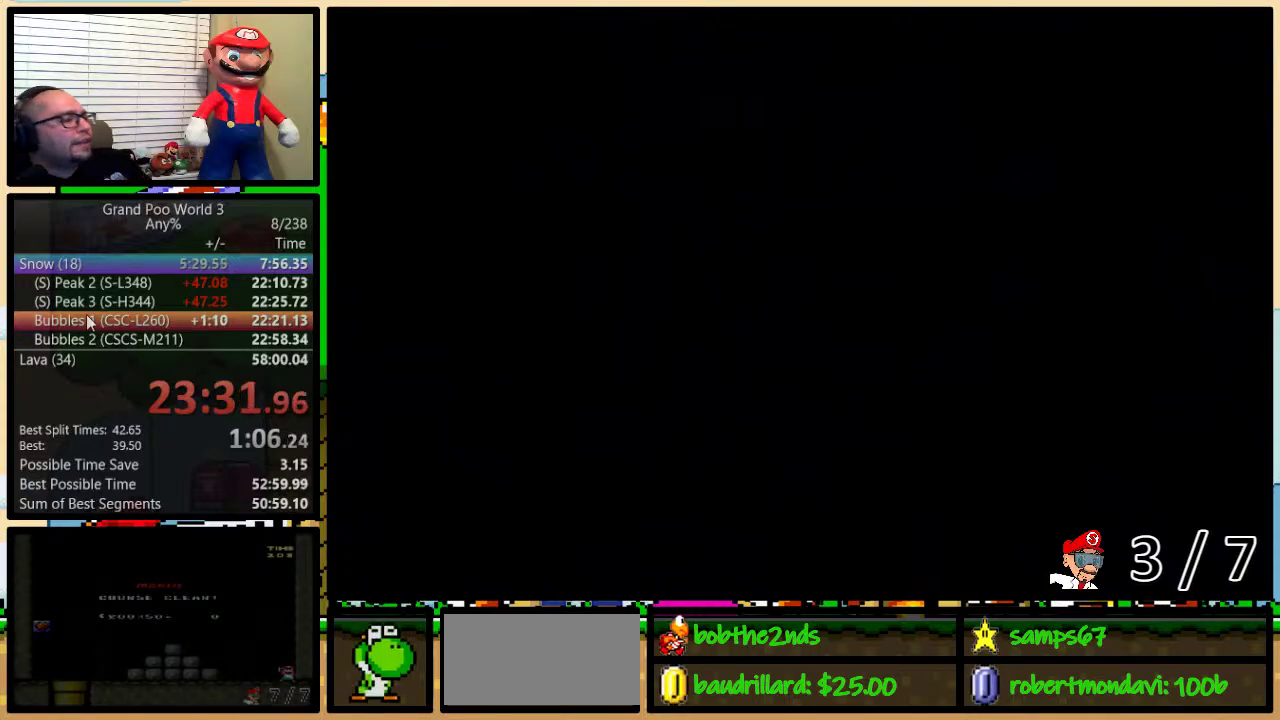
{"buttons": ["Y", "DPAD_UP", "DPAD_RIGHT"], "events": []}
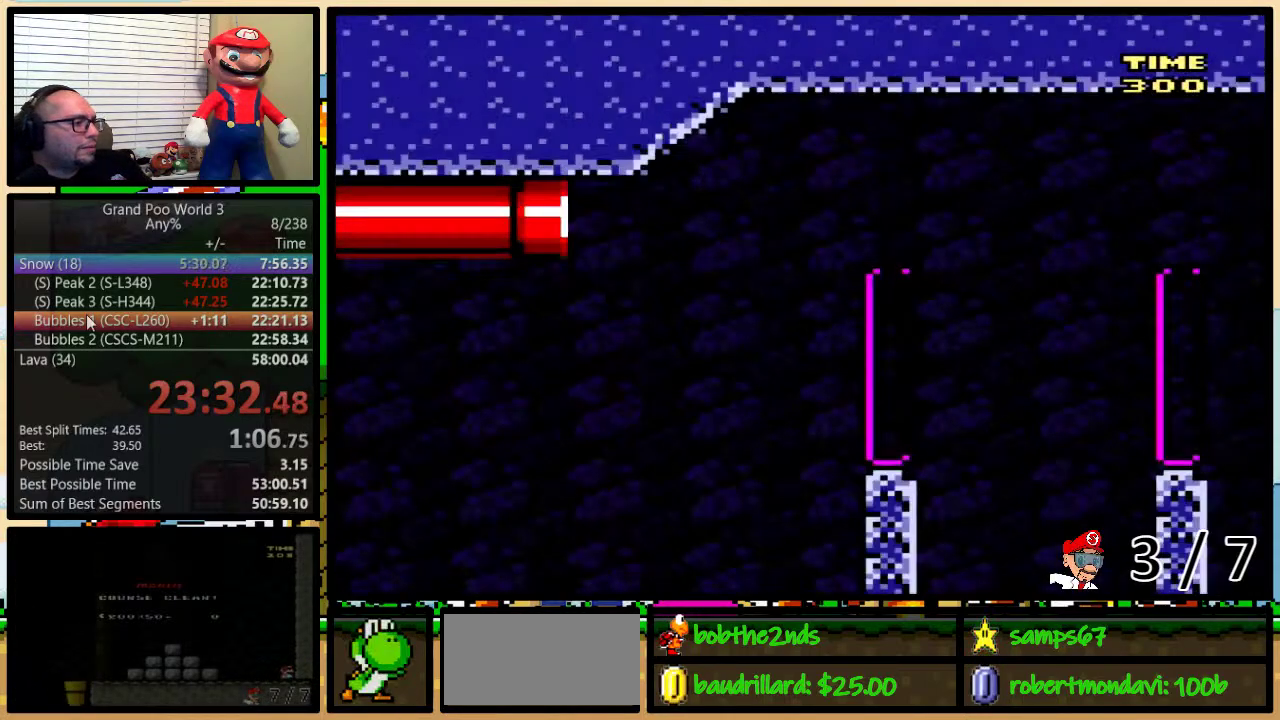
{"buttons": ["Y", "DPAD_UP", "DPAD_RIGHT"], "events": [[167, "DPAD_UP", "up"], [234, "B", "down"], [284, "DPAD_RIGHT", "up"], [351, "B", "up"], [384, "DPAD_RIGHT", "down"], [467, "DPAD_UP", "down"]]}
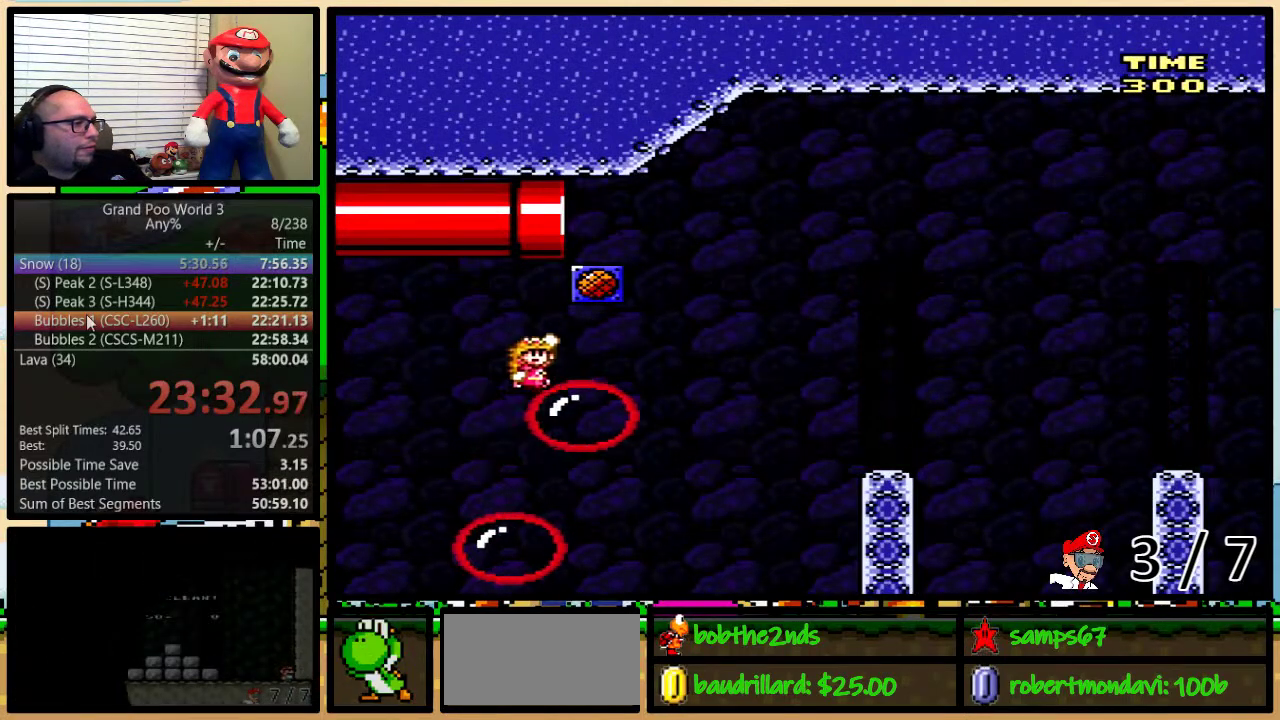
{"buttons": ["B", "Y", "DPAD_UP", "DPAD_RIGHT"], "events": [[250, "DPAD_RIGHT", "up"], [300, "B", "down"], [350, "DPAD_RIGHT", "down"]]}
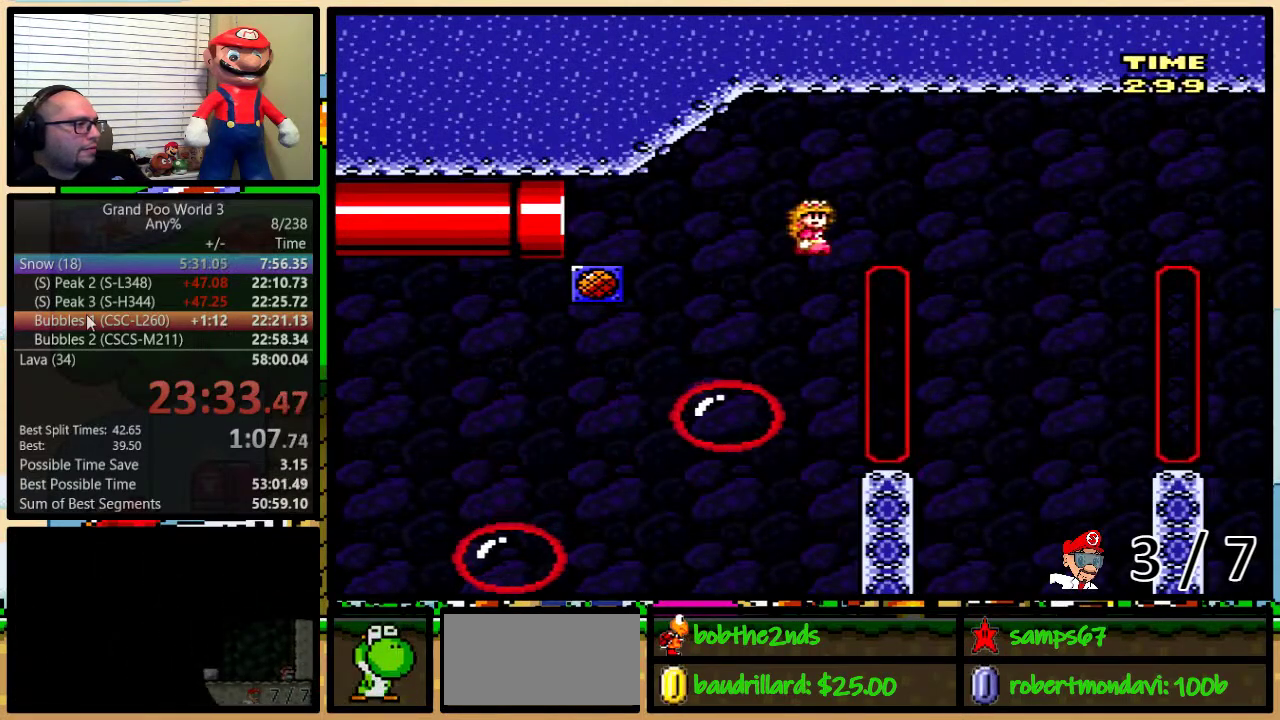
{"buttons": ["Y"], "events": [[317, "DPAD_RIGHT", "up"], [317, "DPAD_UP", "up"], [467, "B", "up"]]}
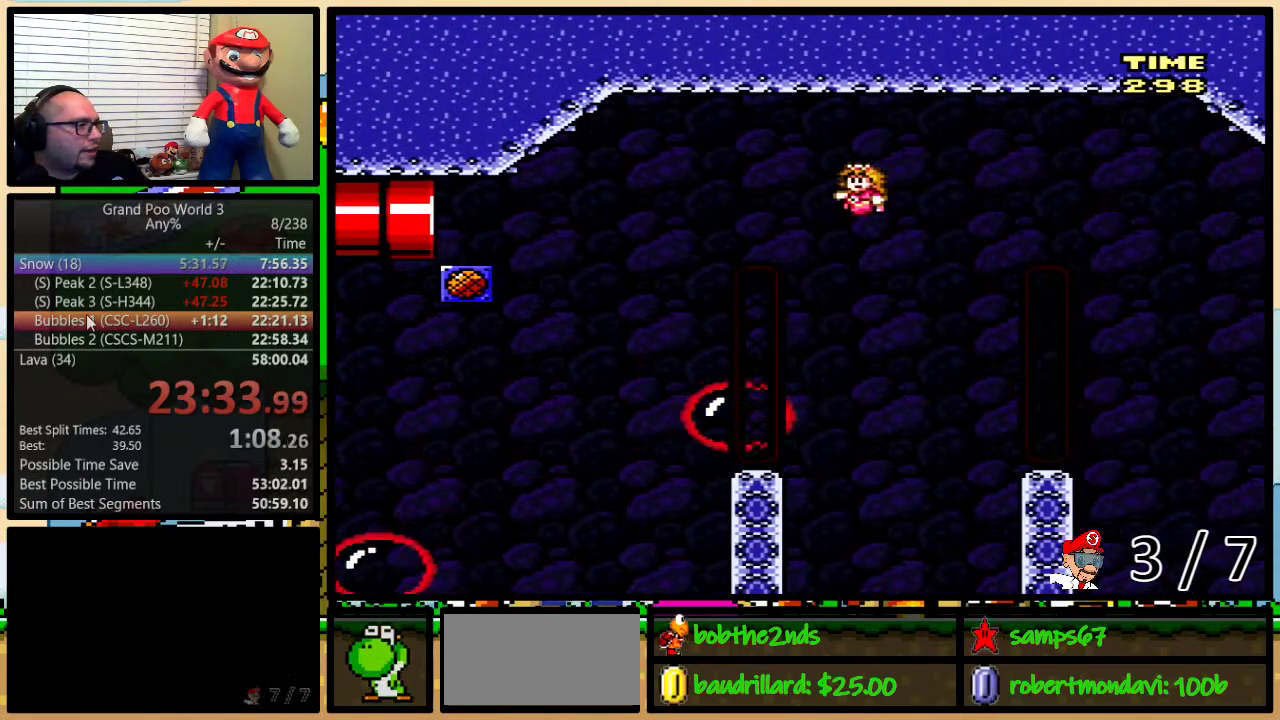
{"buttons": ["B", "Y", "DPAD_UP", "DPAD_RIGHT"], "events": [[100, "DPAD_RIGHT", "down"], [133, "DPAD_UP", "down"], [350, "B", "down"]]}
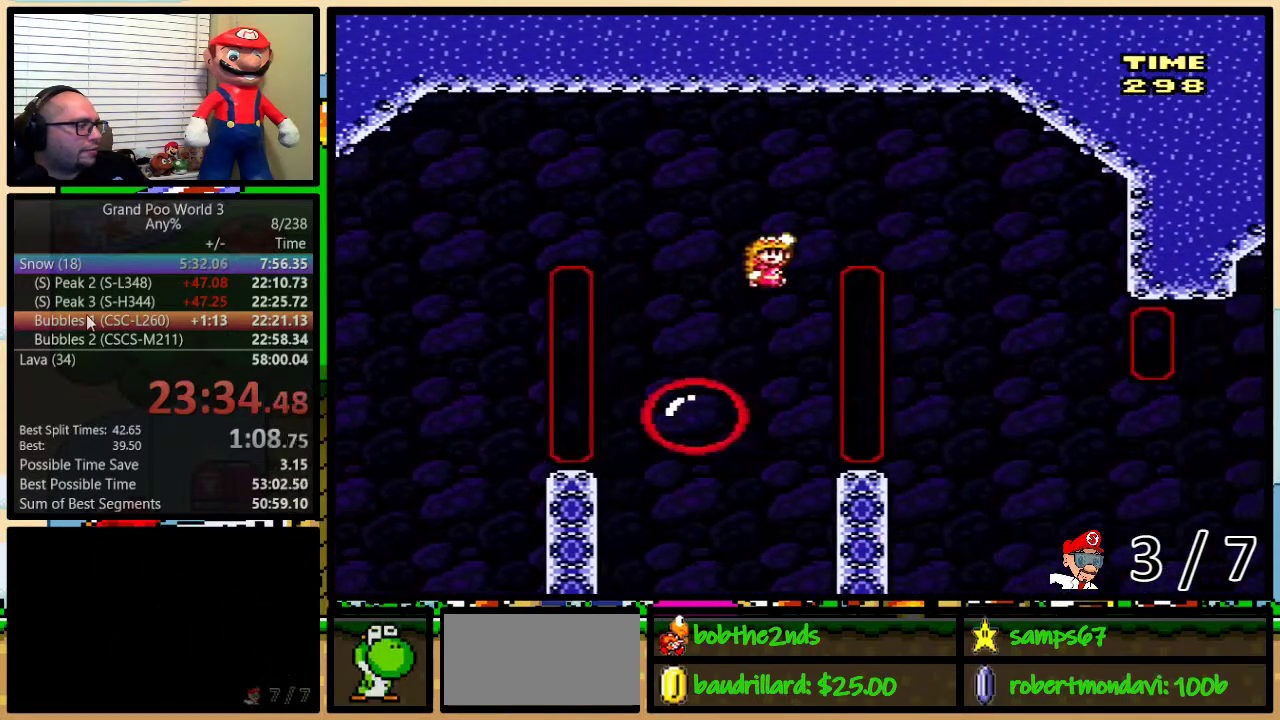
{"buttons": ["B", "Y"], "events": [[301, "B", "up"], [334, "DPAD_RIGHT", "up"], [334, "DPAD_UP", "up"], [351, "B", "down"]]}
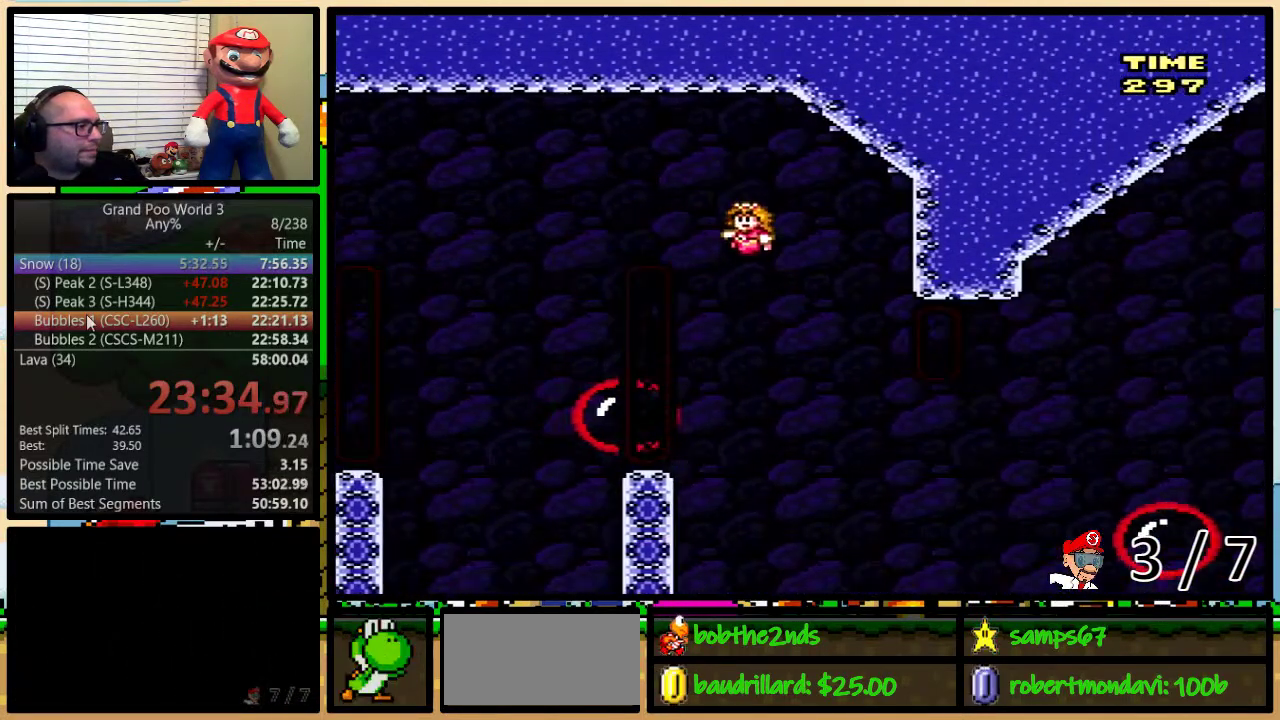
{"buttons": ["B", "Y", "DPAD_UP", "DPAD_RIGHT"], "events": [[100, "DPAD_RIGHT", "down"], [250, "DPAD_UP", "down"]]}
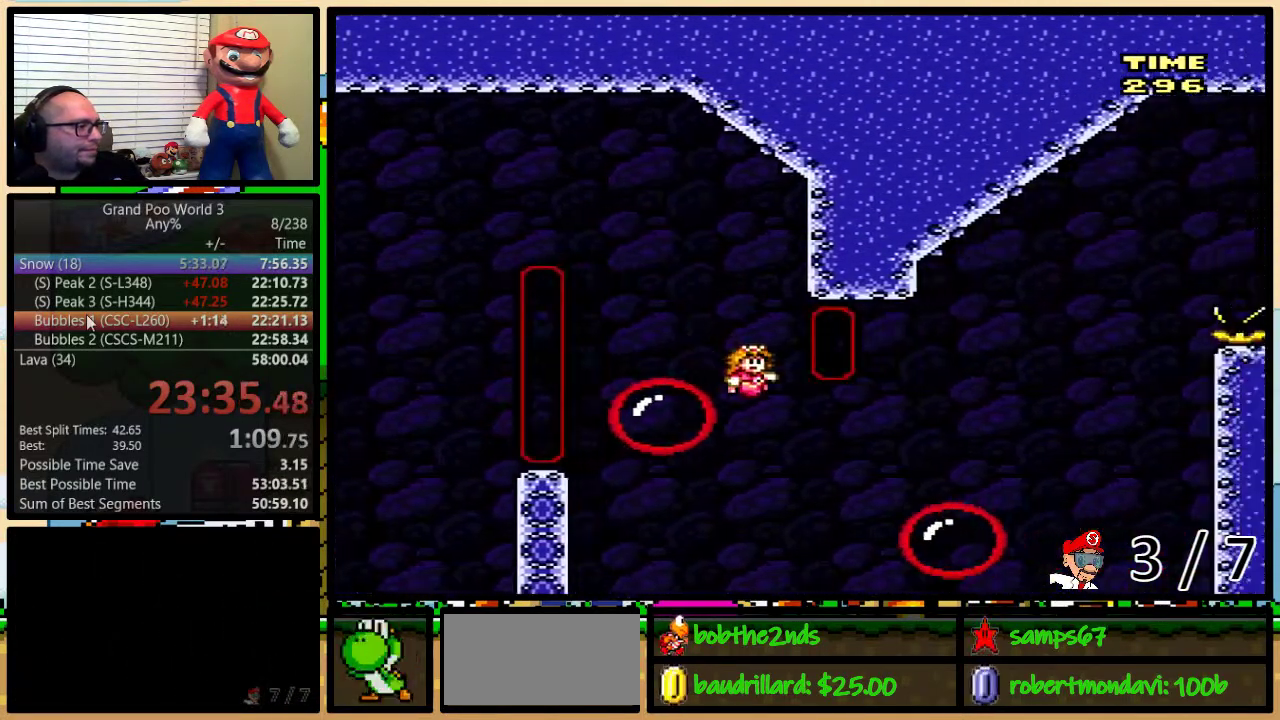
{"buttons": ["Y"], "events": [[17, "B", "up"], [317, "B", "down"], [317, "DPAD_RIGHT", "up"], [317, "DPAD_UP", "up"], [434, "B", "up"]]}
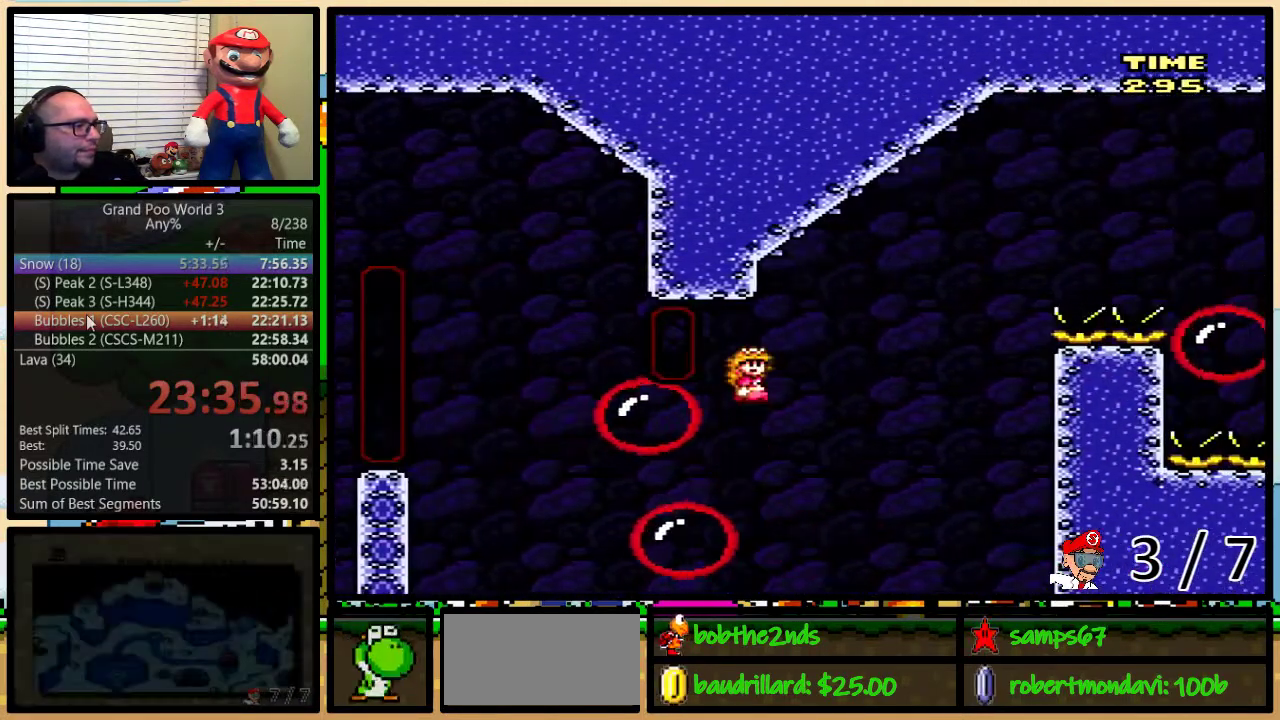
{"buttons": ["Y", "DPAD_UP", "DPAD_RIGHT"], "events": [[33, "B", "down"], [283, "DPAD_RIGHT", "down"], [283, "DPAD_UP", "down"], [317, "B", "up"]]}
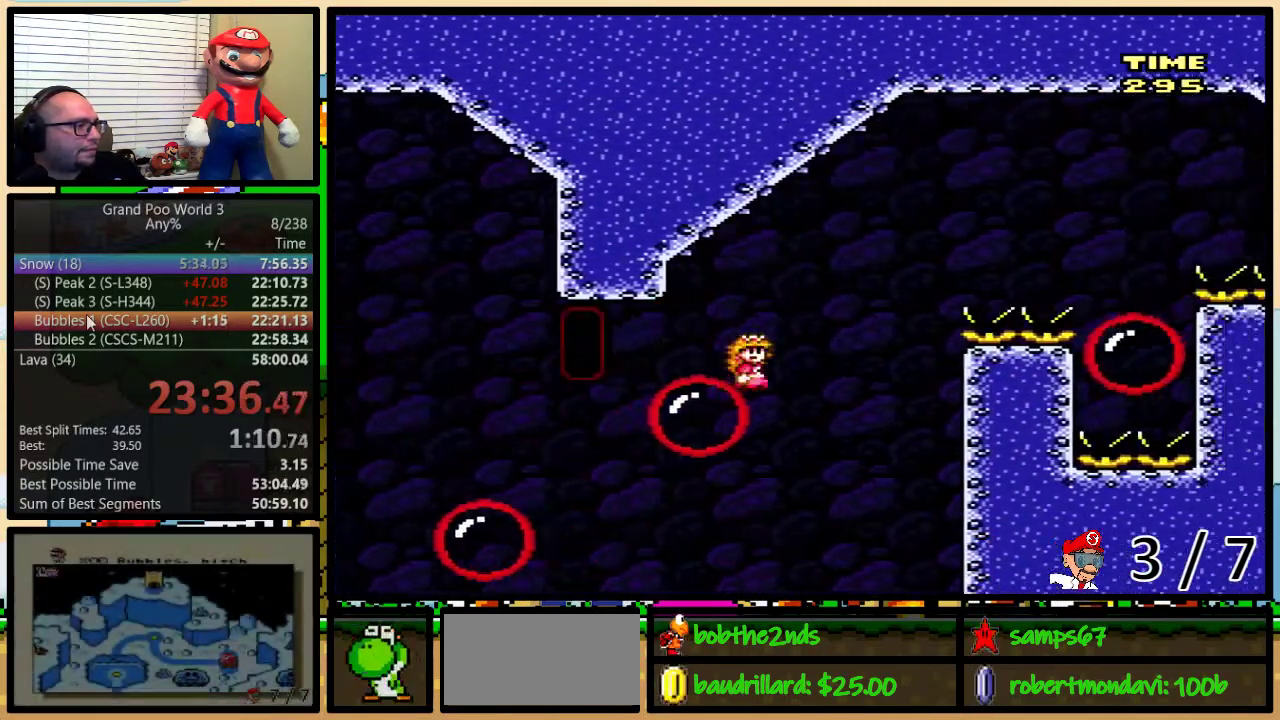
{"buttons": ["Y", "DPAD_UP", "DPAD_RIGHT"], "events": [[34, "B", "down"], [451, "B", "up"]]}
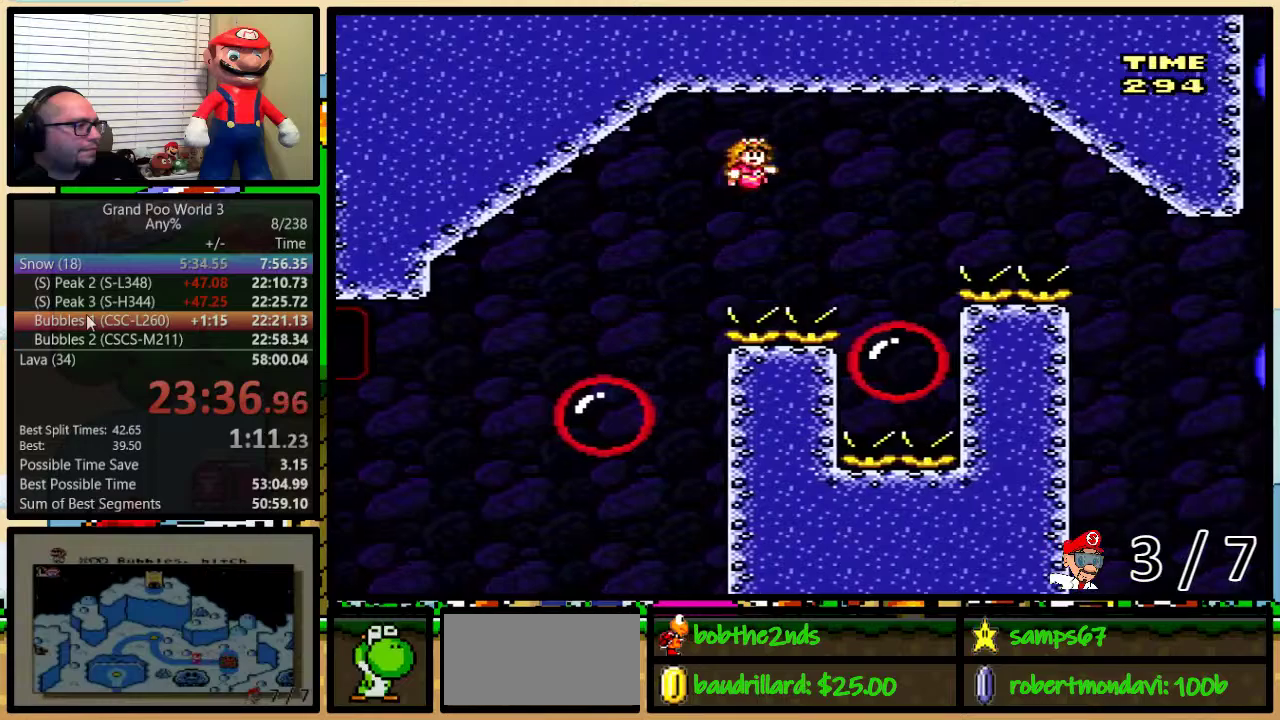
{"buttons": ["B", "Y", "DPAD_UP", "DPAD_RIGHT"], "events": [[217, "DPAD_RIGHT", "up"], [217, "DPAD_UP", "up"], [267, "DPAD_UP", "down"], [333, "B", "down"], [333, "DPAD_RIGHT", "down"]]}
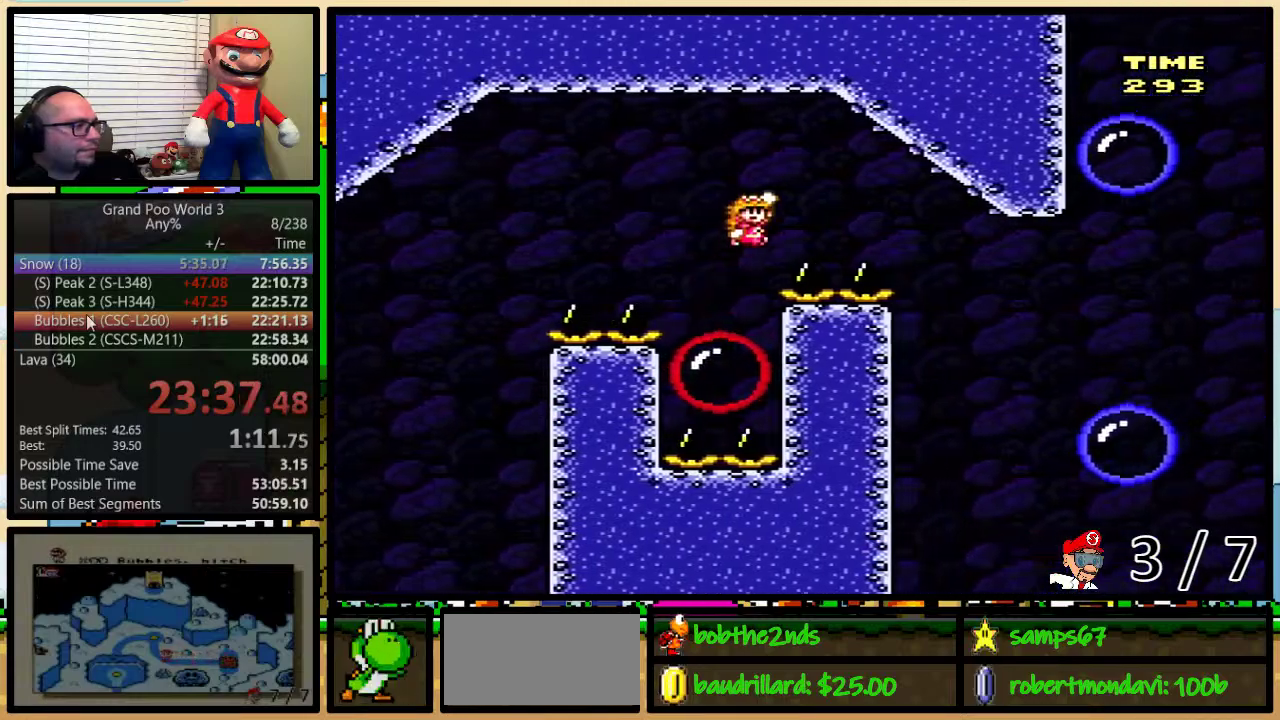
{"buttons": ["Y", "DPAD_RIGHT"], "events": [[100, "B", "up"], [200, "DPAD_UP", "up"], [251, "B", "down"], [401, "B", "up"]]}
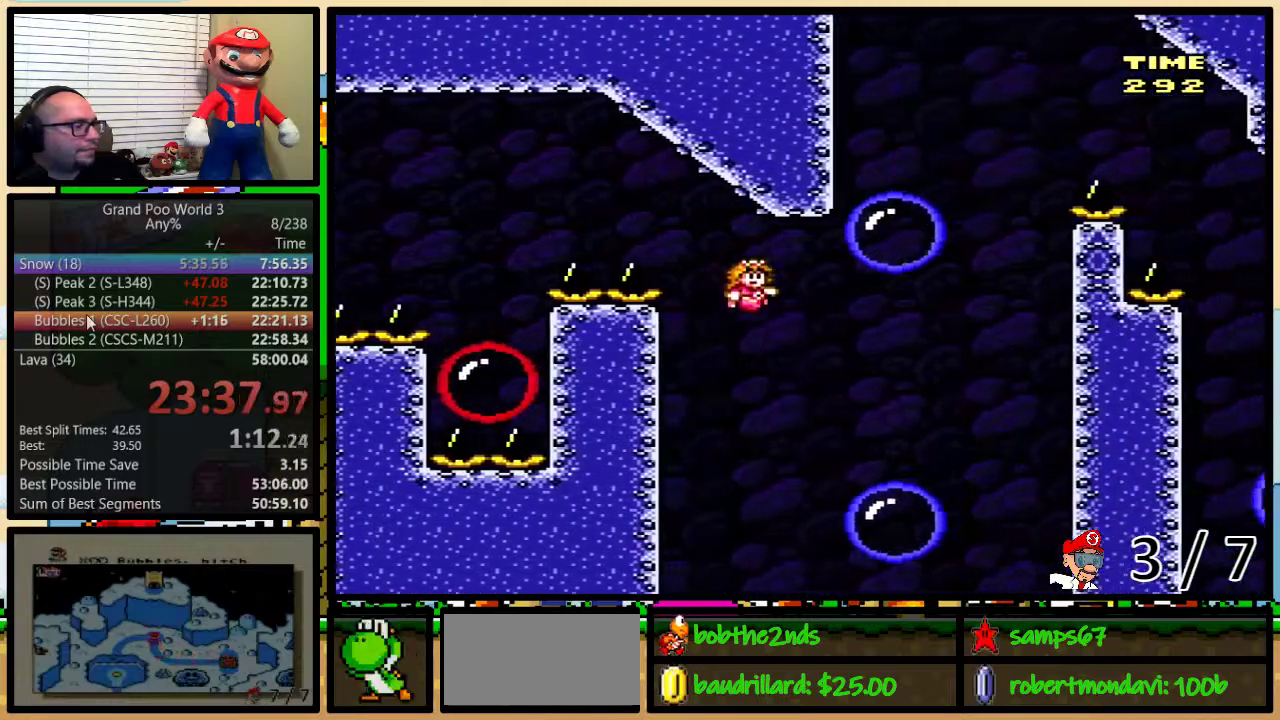
{"buttons": ["B", "Y"], "events": [[183, "B", "down"], [200, "DPAD_RIGHT", "up"], [300, "DPAD_UP", "down"], [350, "DPAD_UP", "up"]]}
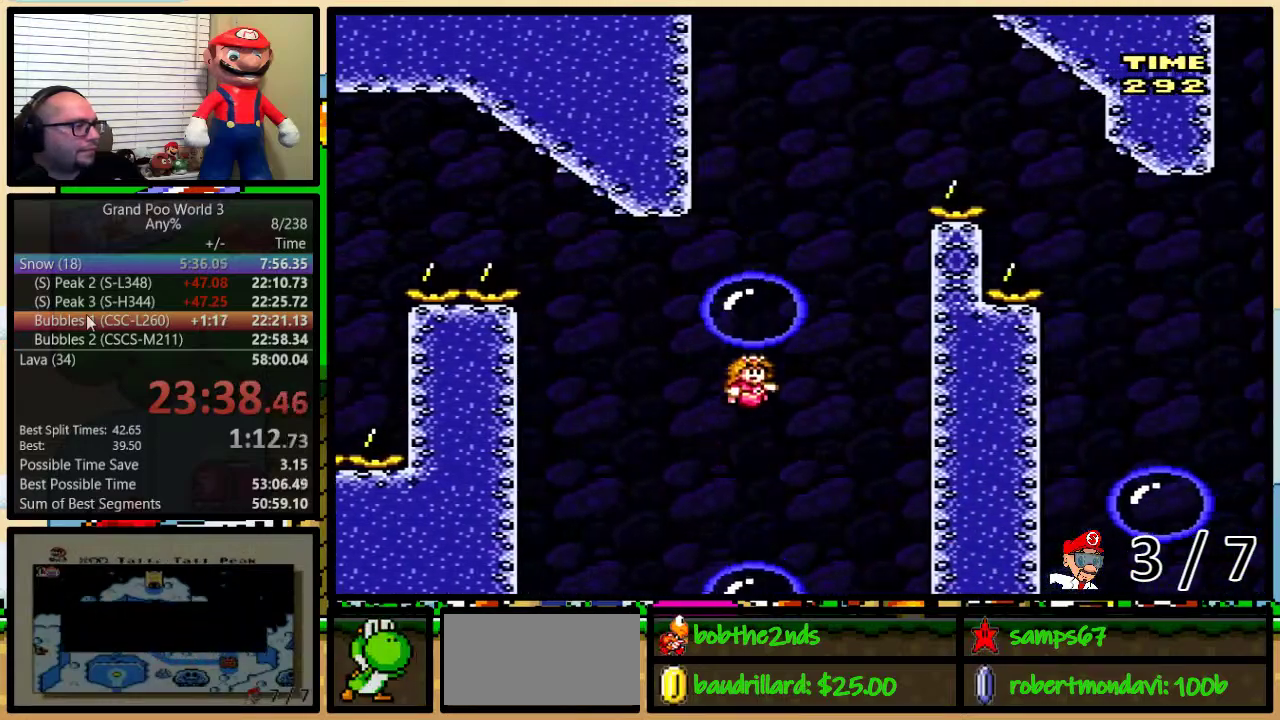
{"buttons": ["B", "Y", "DPAD_UP", "DPAD_RIGHT"], "events": [[100, "B", "up"], [150, "B", "down"], [284, "DPAD_RIGHT", "down"], [317, "DPAD_UP", "down"]]}
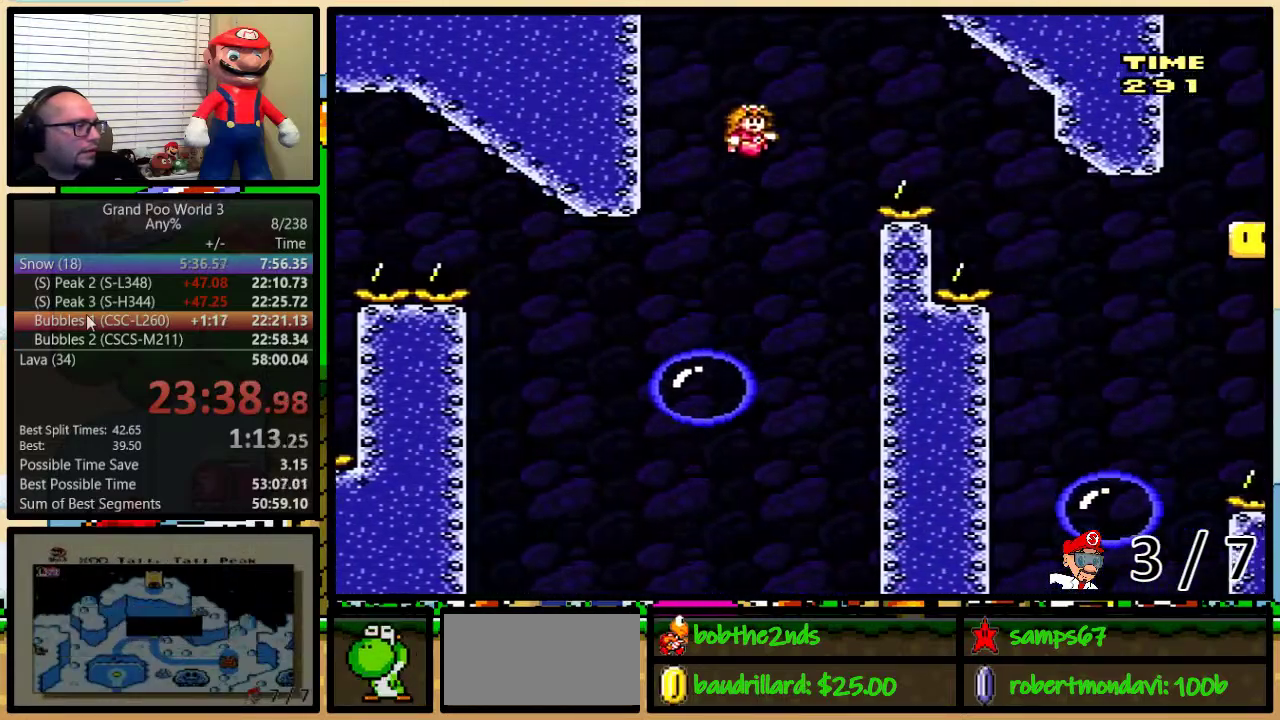
{"buttons": ["B", "Y", "DPAD_DOWN", "DPAD_RIGHT"], "events": [[267, "B", "up"], [333, "B", "down"], [500, "DPAD_DOWN", "down"], [500, "DPAD_UP", "up"]]}
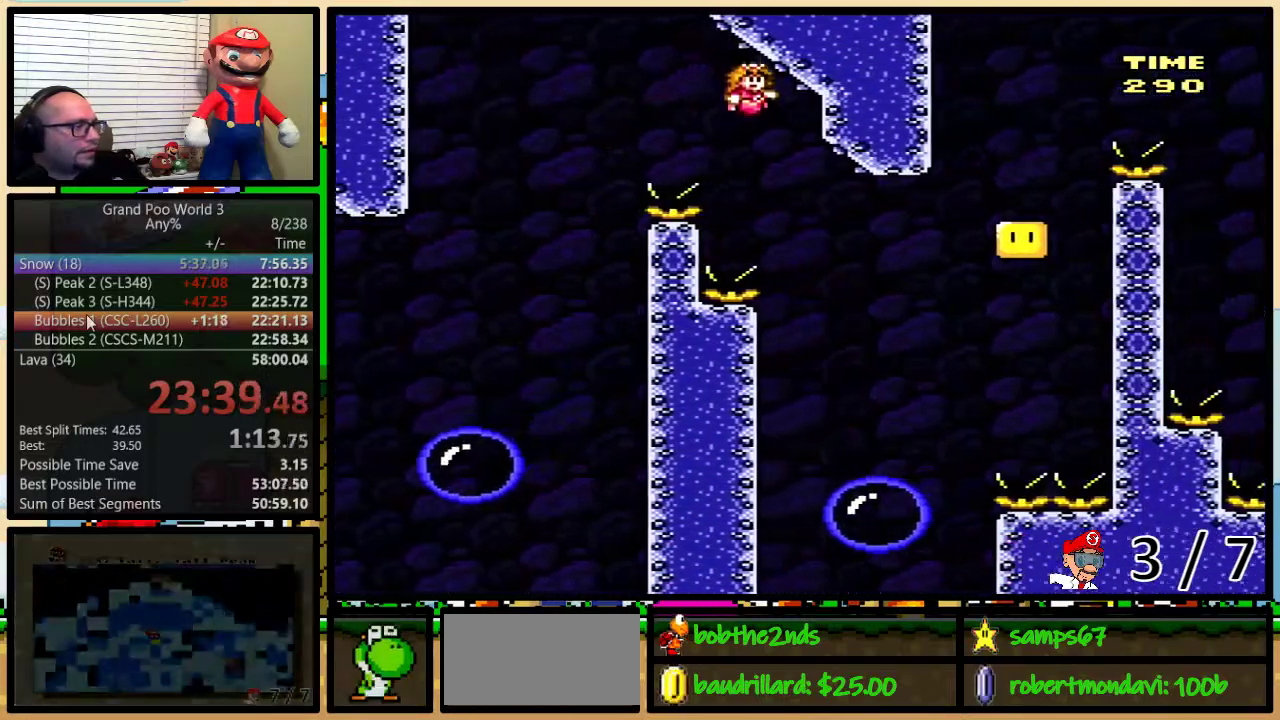
{"buttons": ["B", "Y", "DPAD_UP", "DPAD_RIGHT"], "events": [[17, "DPAD_DOWN", "up"], [17, "DPAD_RIGHT", "up"], [100, "DPAD_UP", "down"], [117, "DPAD_RIGHT", "down"], [150, "DPAD_UP", "up"], [184, "B", "up"], [184, "DPAD_RIGHT", "up"], [367, "DPAD_RIGHT", "down"], [401, "DPAD_UP", "down"], [467, "B", "down"]]}
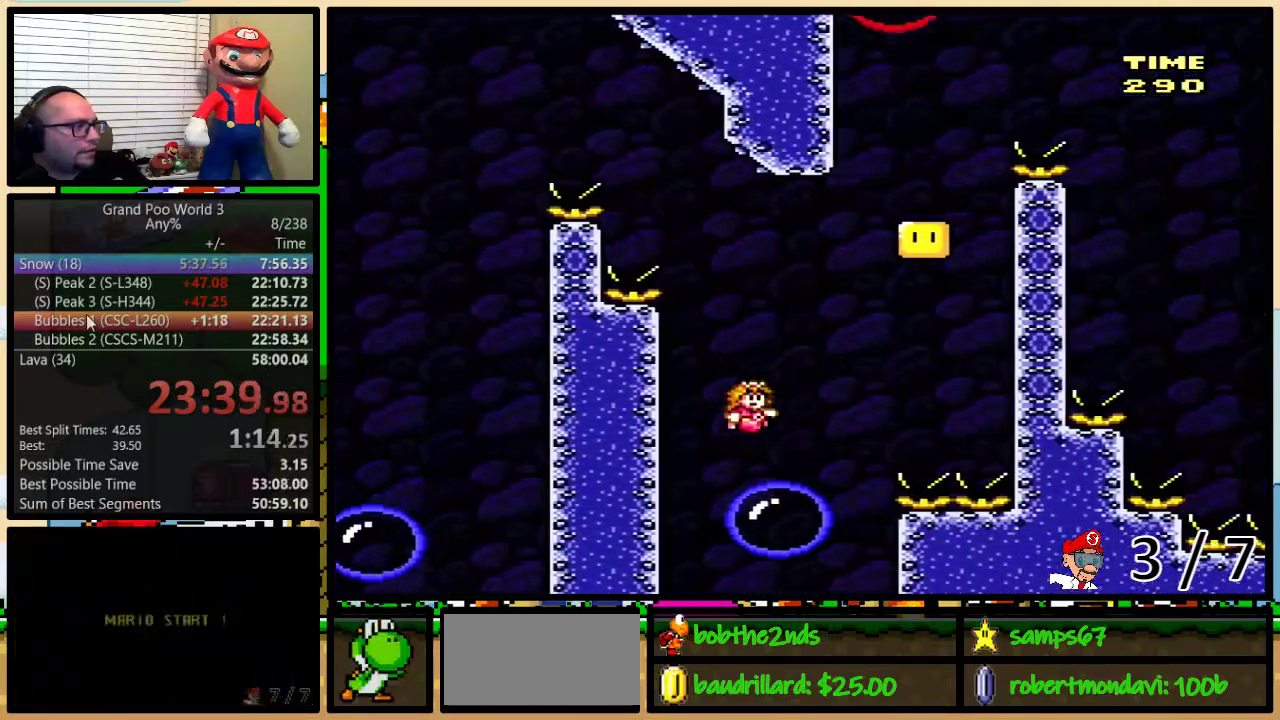
{"buttons": ["B", "Y"], "events": [[233, "DPAD_UP", "up"], [283, "DPAD_RIGHT", "up"]]}
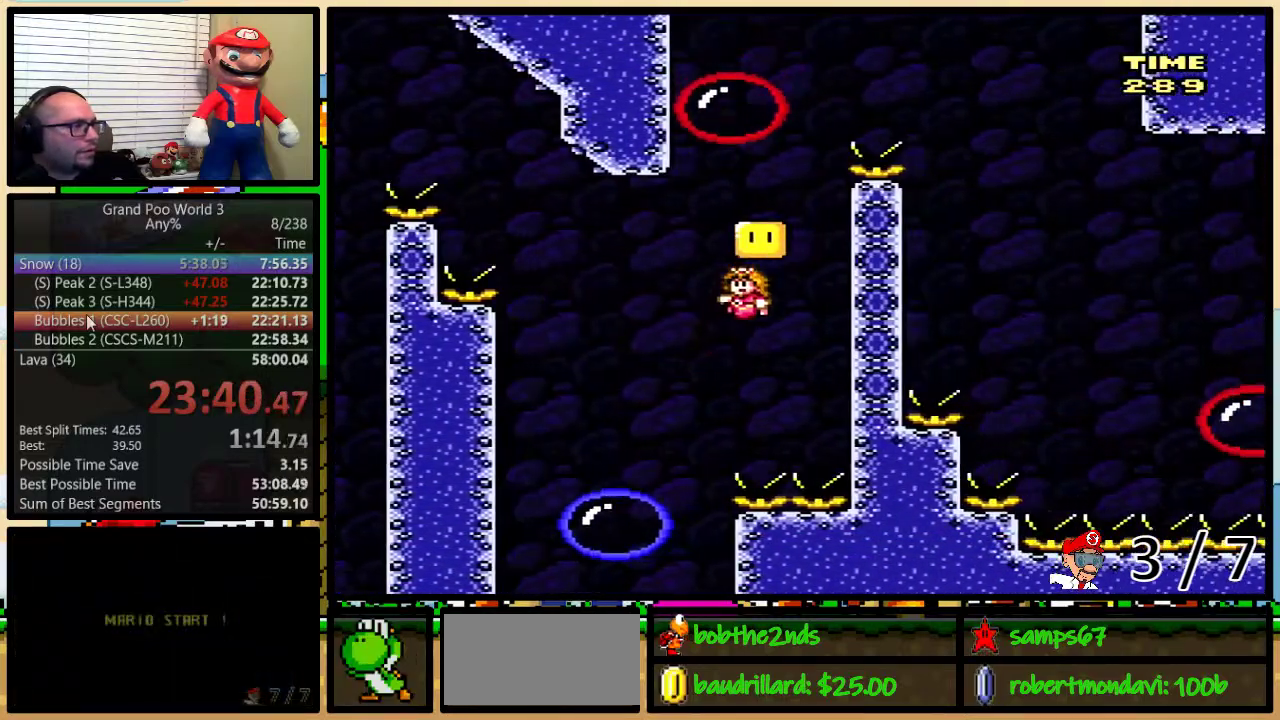
{"buttons": ["B", "Y"], "events": [[100, "B", "up"], [200, "B", "down"], [267, "DPAD_RIGHT", "down"], [501, "DPAD_RIGHT", "up"]]}
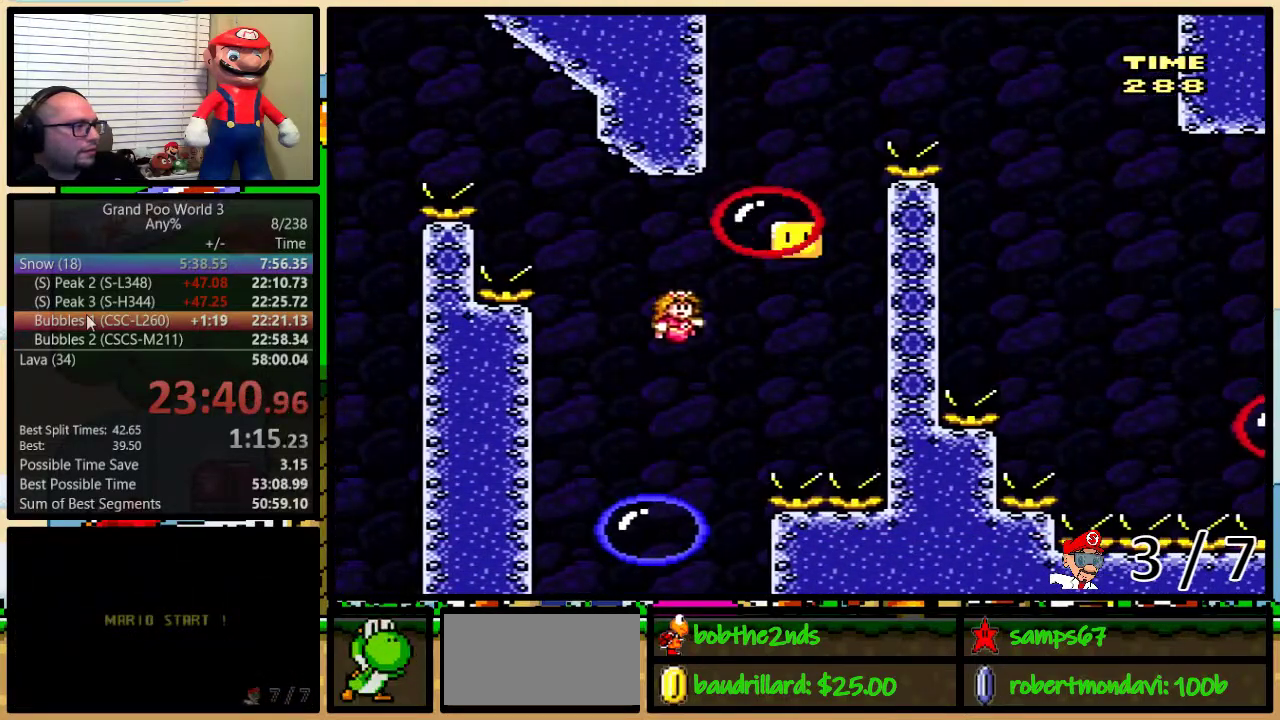
{"buttons": ["B", "Y", "DPAD_UP", "DPAD_RIGHT"], "events": [[100, "DPAD_RIGHT", "down"], [150, "B", "up"], [217, "DPAD_RIGHT", "up"], [283, "DPAD_RIGHT", "down"], [350, "B", "down"], [367, "DPAD_UP", "down"]]}
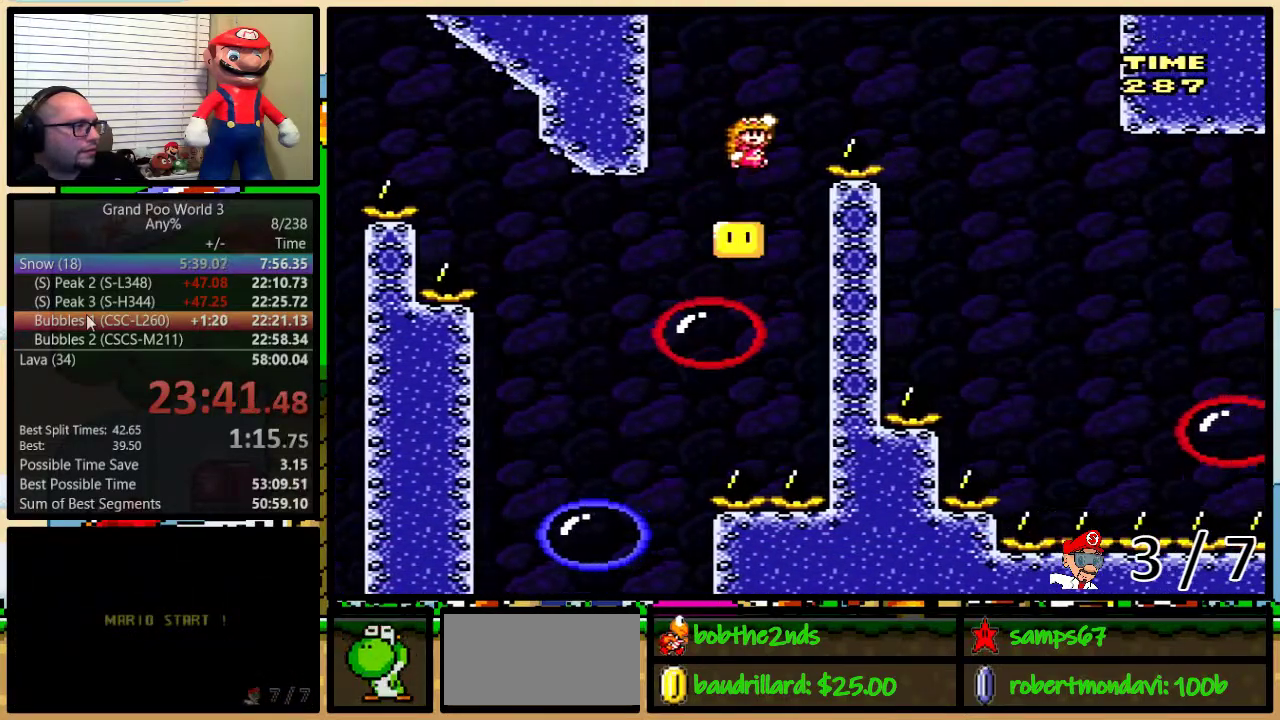
{"buttons": ["B", "Y", "DPAD_UP", "DPAD_RIGHT"], "events": [[267, "B", "up"], [401, "B", "down"]]}
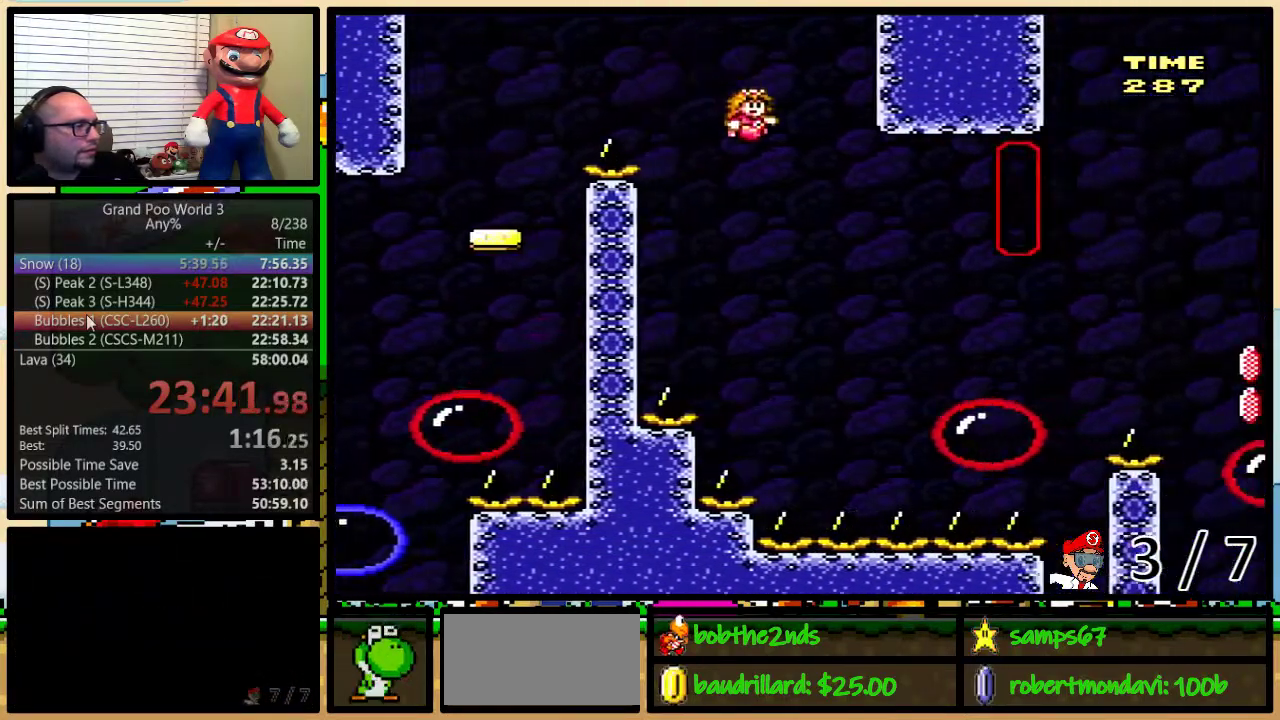
{"buttons": ["A", "Y", "DPAD_UP", "DPAD_RIGHT"], "events": [[167, "B", "up"], [500, "A", "down"]]}
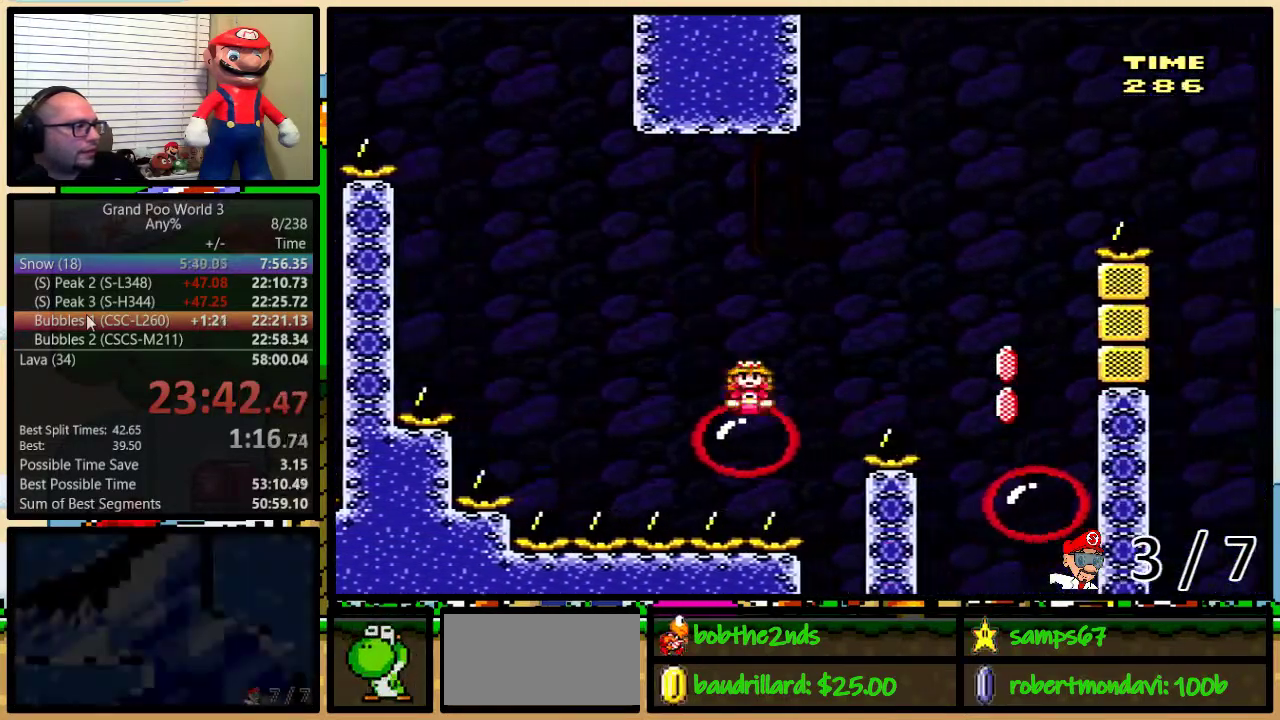
{"buttons": ["Y"], "events": [[34, "A", "up"], [451, "DPAD_RIGHT", "up"], [484, "DPAD_UP", "up"]]}
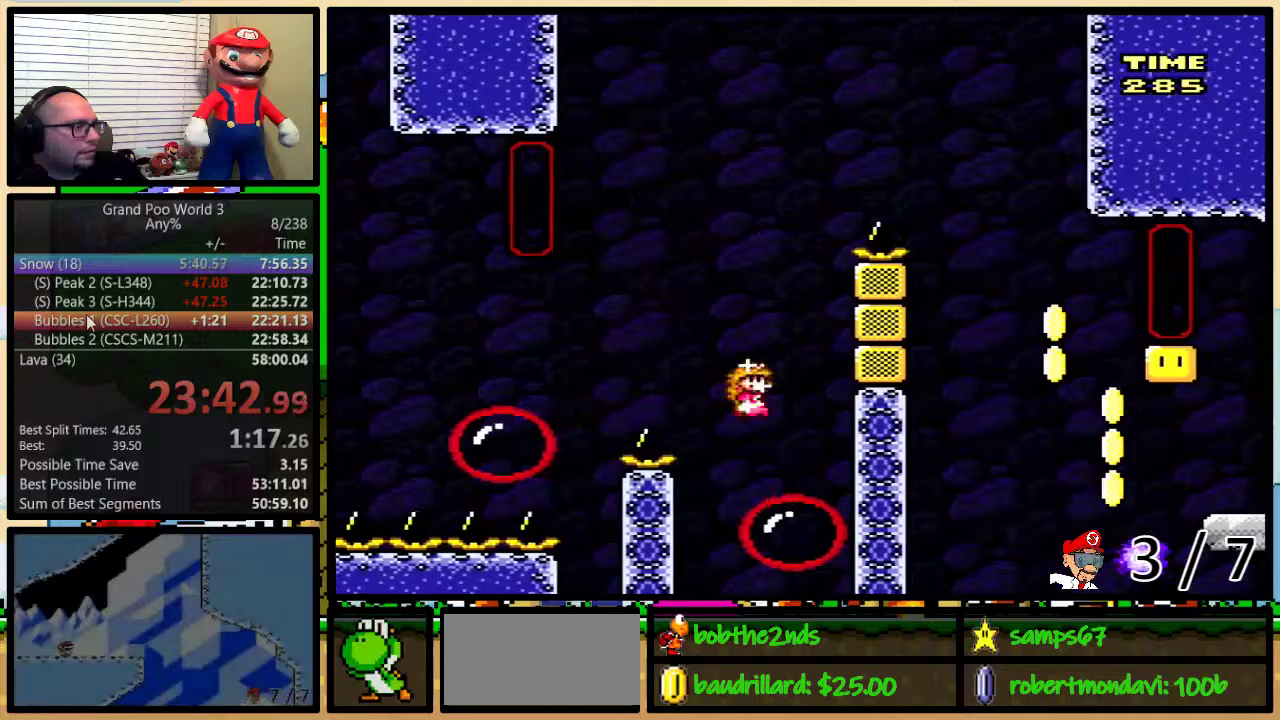
{"buttons": ["B", "Y"], "events": [[200, "B", "down"], [384, "B", "up"], [450, "B", "down"]]}
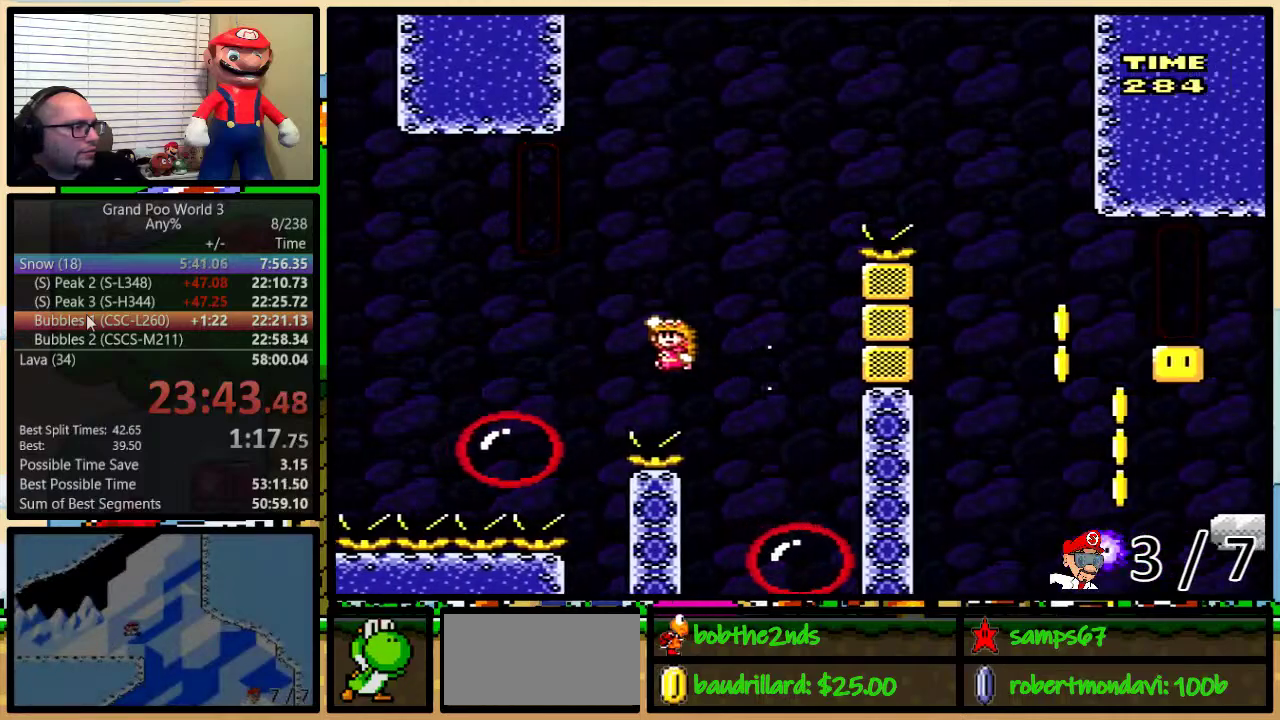
{"buttons": ["Y"], "events": [[167, "B", "up"], [200, "DPAD_RIGHT", "down"], [351, "DPAD_RIGHT", "up"]]}
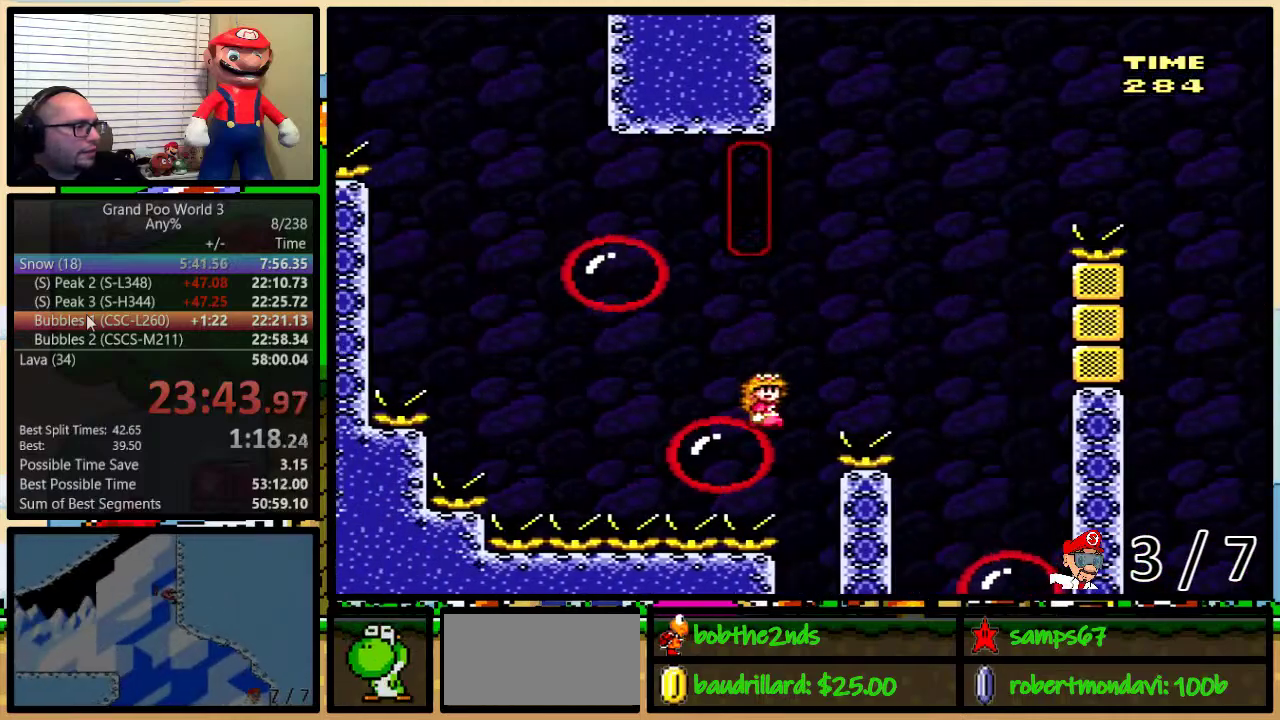
{"buttons": ["B", "Y"], "events": [[233, "DPAD_RIGHT", "down"], [233, "DPAD_UP", "down"], [283, "B", "down"], [383, "DPAD_UP", "up"], [417, "DPAD_RIGHT", "up"]]}
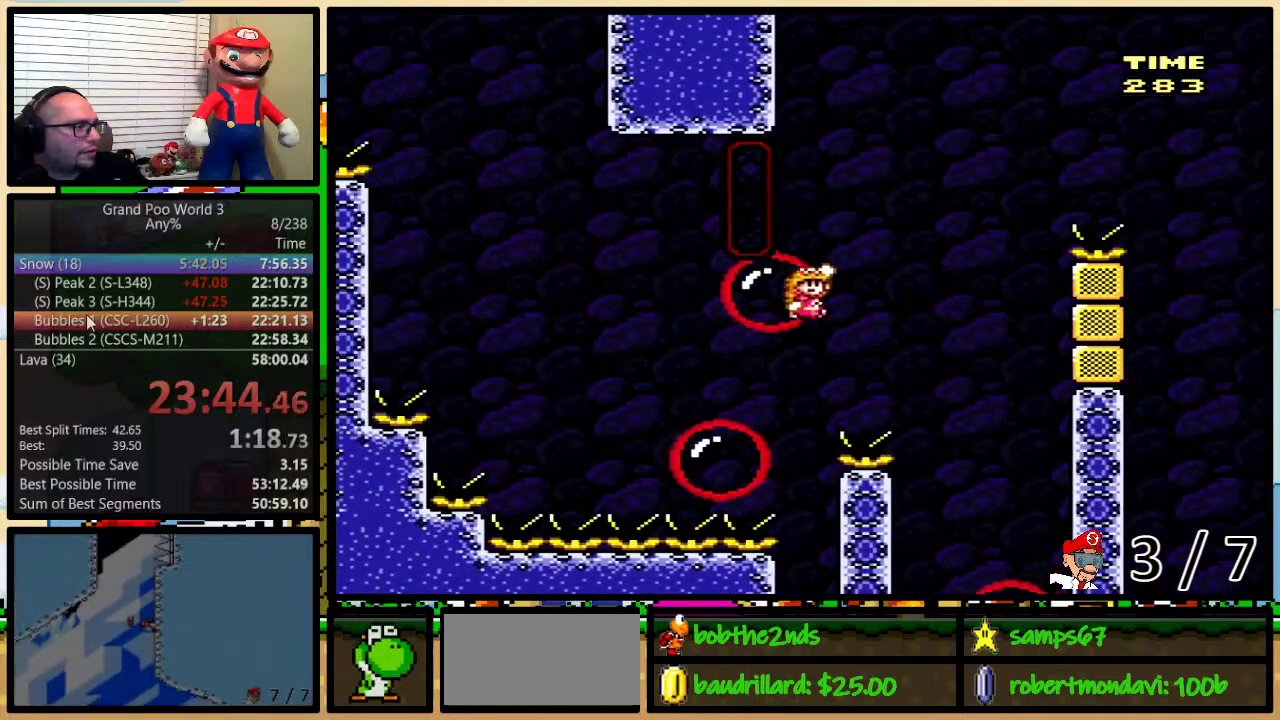
{"buttons": ["Y", "DPAD_UP", "DPAD_RIGHT"], "events": [[100, "B", "up"], [134, "DPAD_RIGHT", "down"], [167, "DPAD_UP", "down"], [284, "A", "down"], [417, "A", "up"]]}